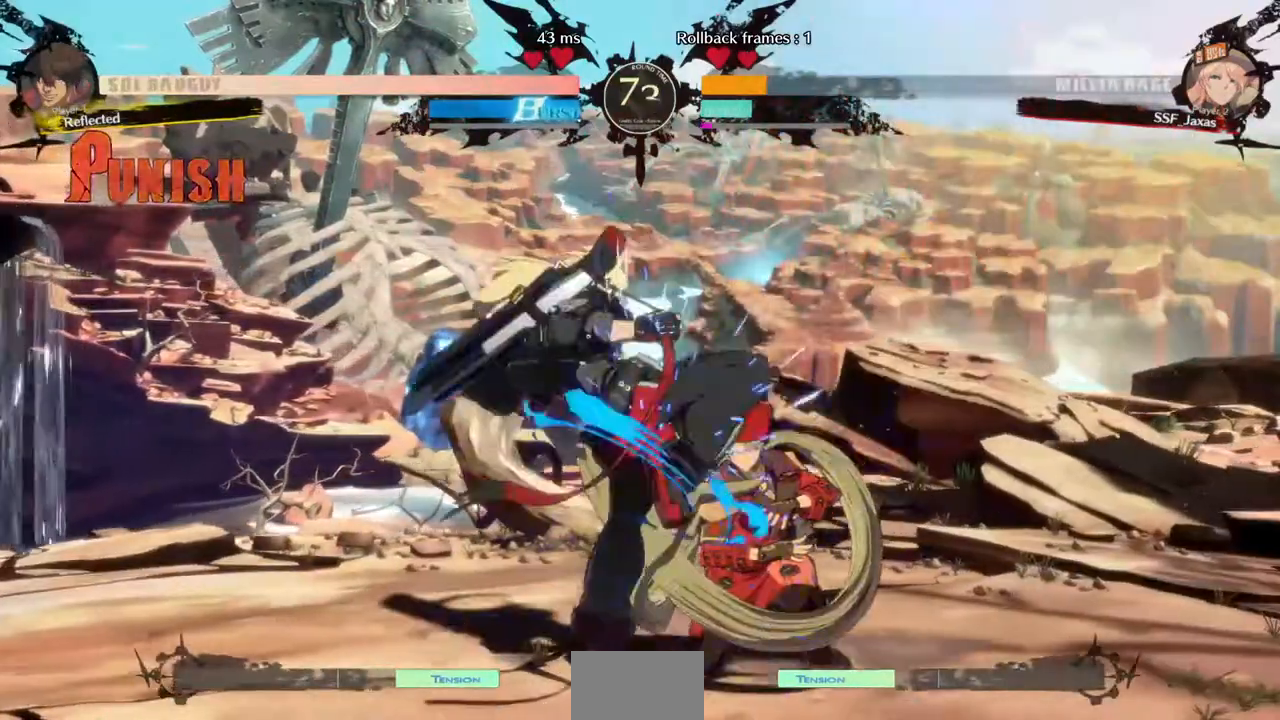
Gameplay with a controller (arcade stick); each line is a JSON object with the inputs held at the frame after it (dt_ms = milliseconds from this image to that frame). "events" lists button and stick changes between this image and that frame as [ms after this image, input, new state], when the widget could be followed in between. Not read: L3 R3.
{"dt_ms": 520, "buttons": ["DPAD_DOWN", "DPAD_RIGHT"], "events": [[40, "R2", "up"], [520, "DPAD_DOWN", "down"]]}
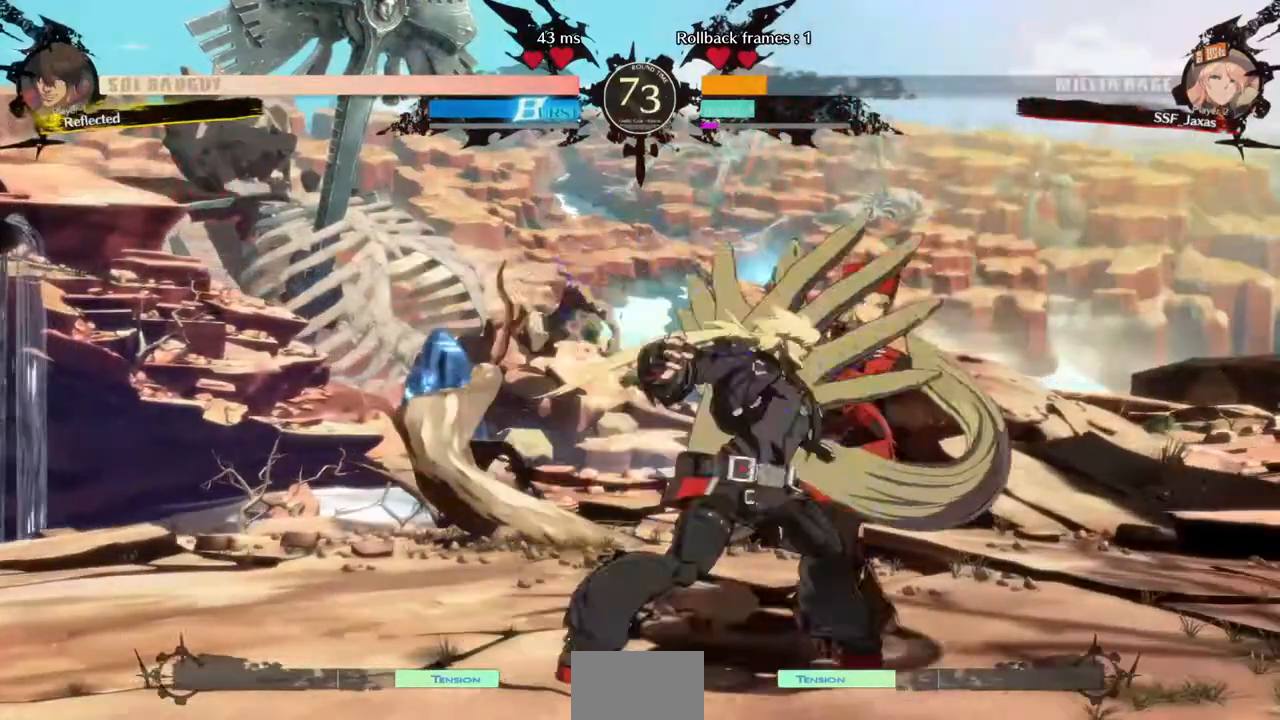
{"dt_ms": 480, "buttons": ["DPAD_DOWN", "DPAD_RIGHT"]}
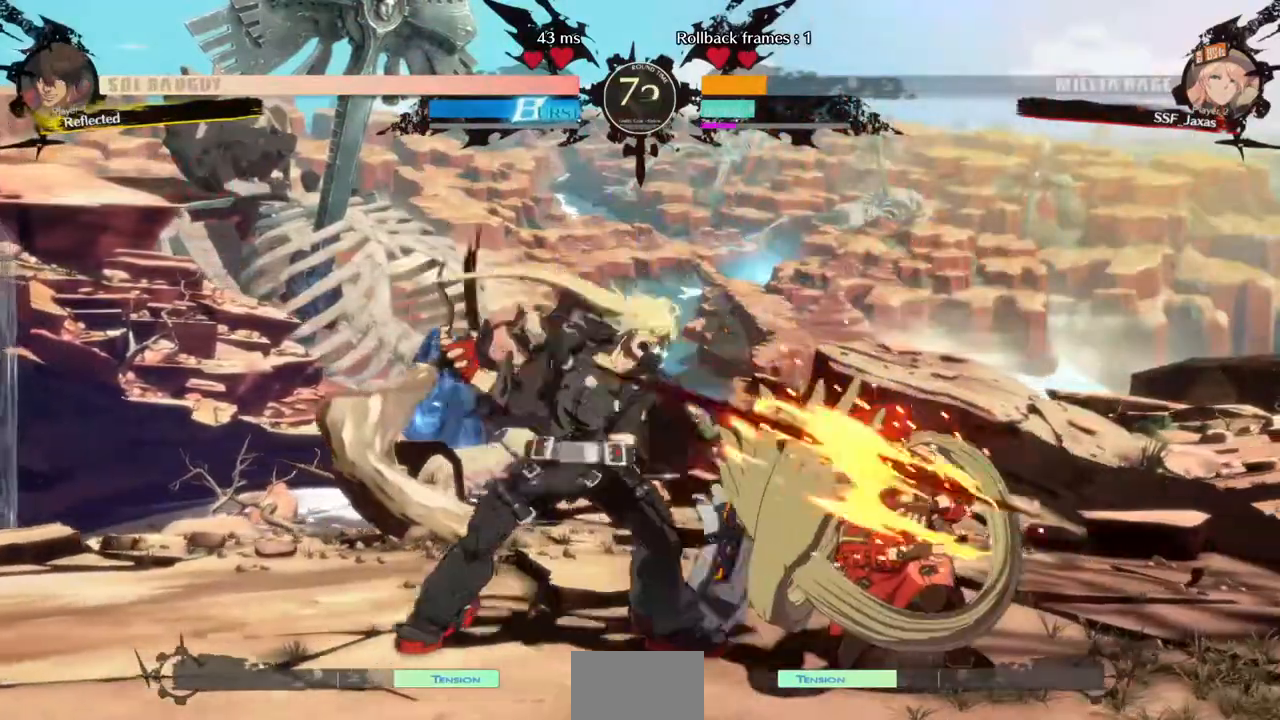
{"dt_ms": 520, "buttons": [], "events": [[440, "DPAD_DOWN", "up"], [440, "DPAD_RIGHT", "up"], [480, "DPAD_LEFT", "down"], [520, "DPAD_LEFT", "up"]]}
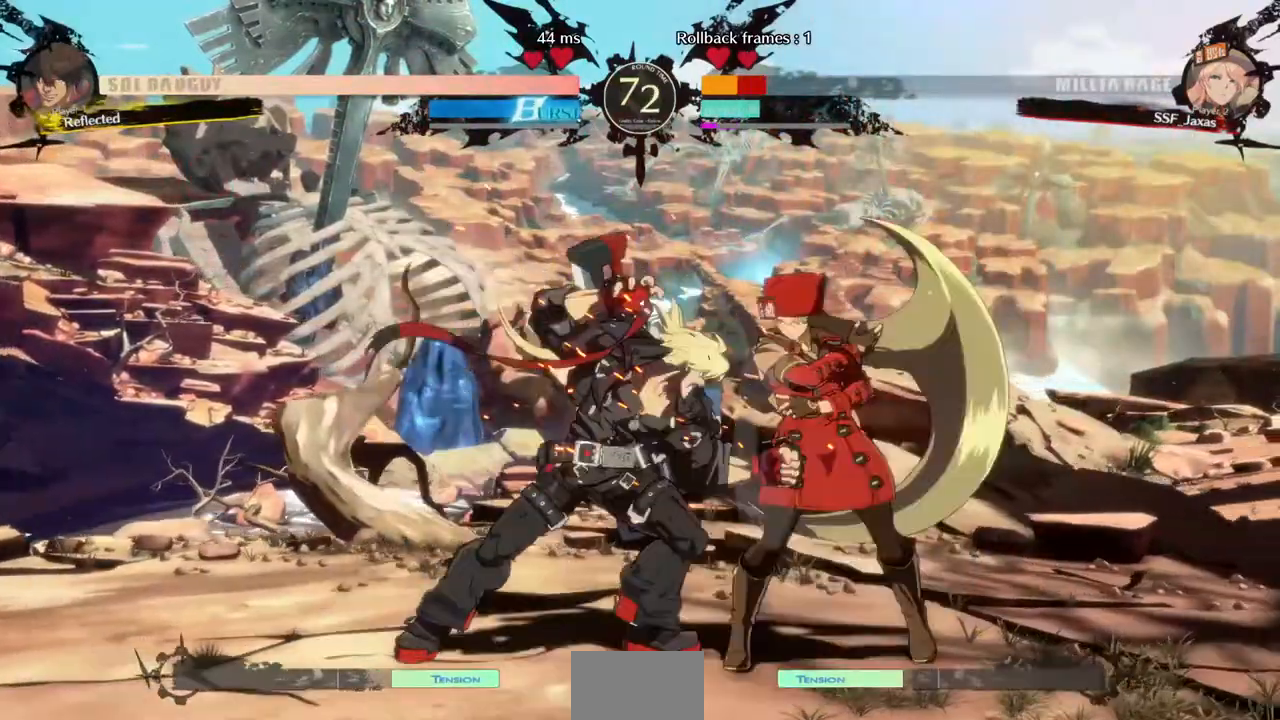
{"dt_ms": 480, "buttons": ["DPAD_RIGHT"], "events": [[80, "DPAD_LEFT", "down"], [240, "R2", "down"], [280, "R2", "up"], [400, "DPAD_LEFT", "up"], [400, "DPAD_RIGHT", "down"]]}
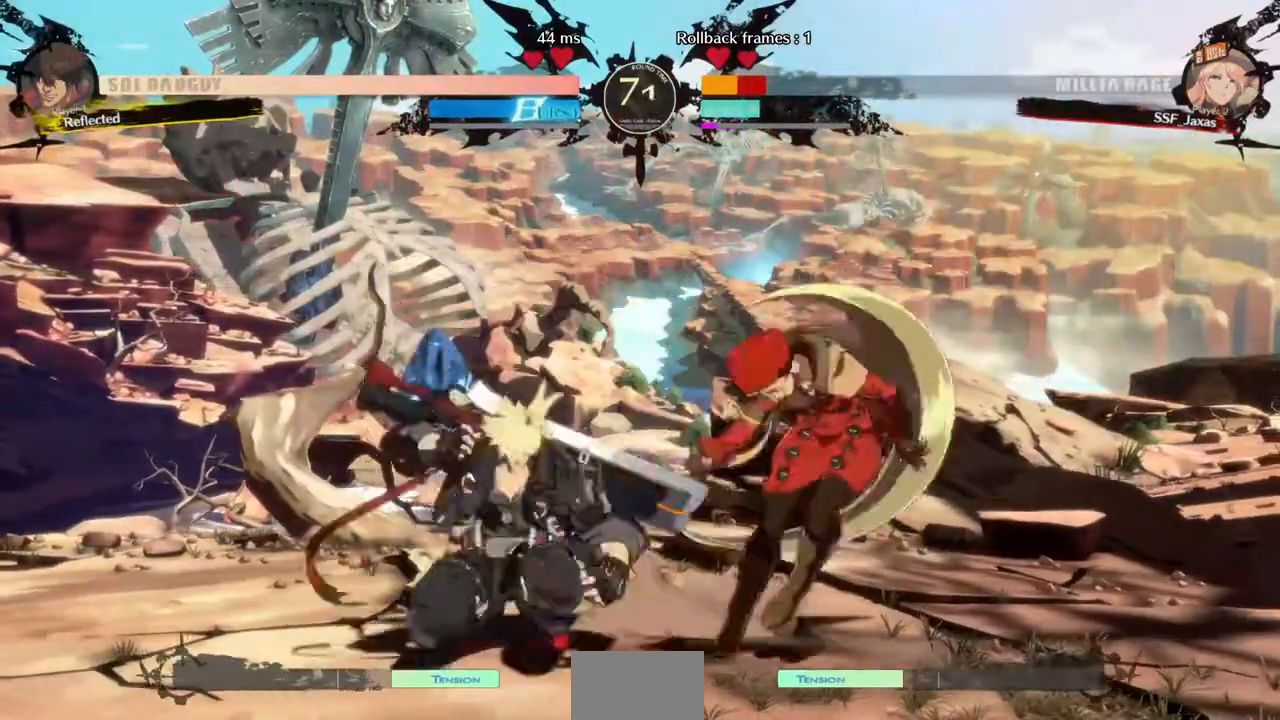
{"dt_ms": 520, "buttons": ["DPAD_DOWN", "DPAD_RIGHT"], "events": [[160, "DPAD_DOWN", "down"]]}
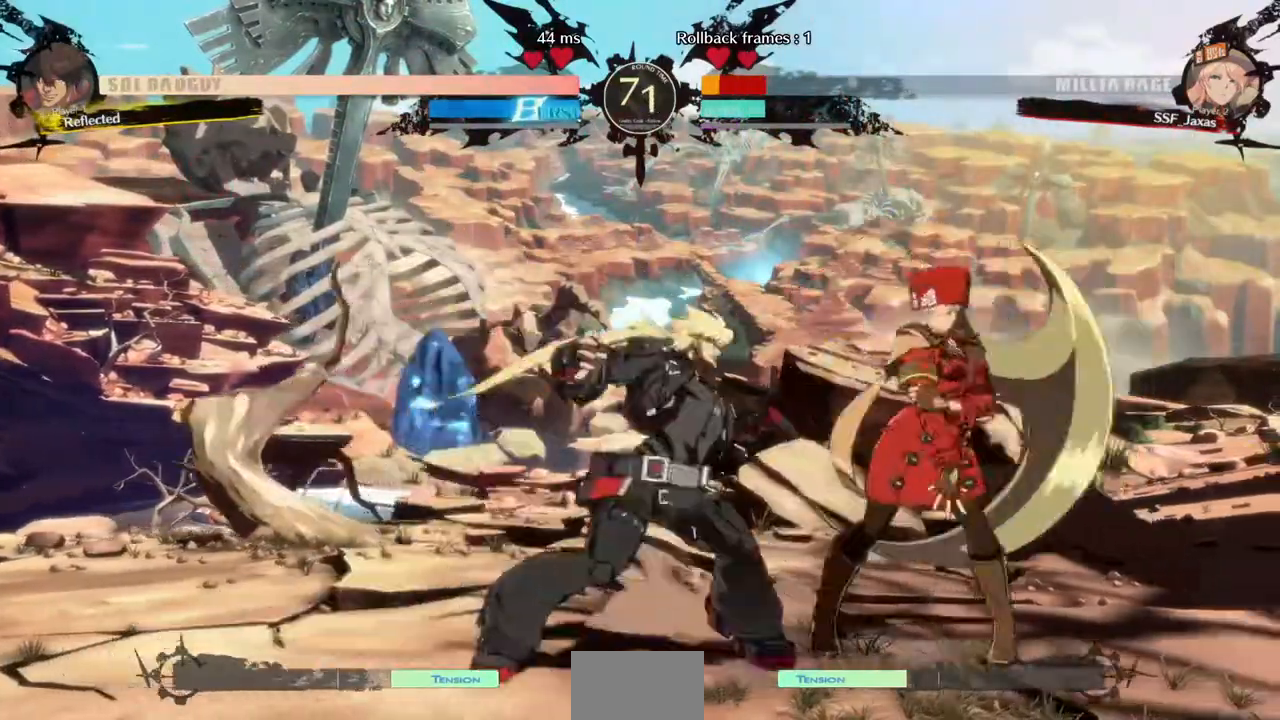
{"dt_ms": 480, "buttons": ["DPAD_RIGHT"], "events": [[480, "DPAD_DOWN", "up"]]}
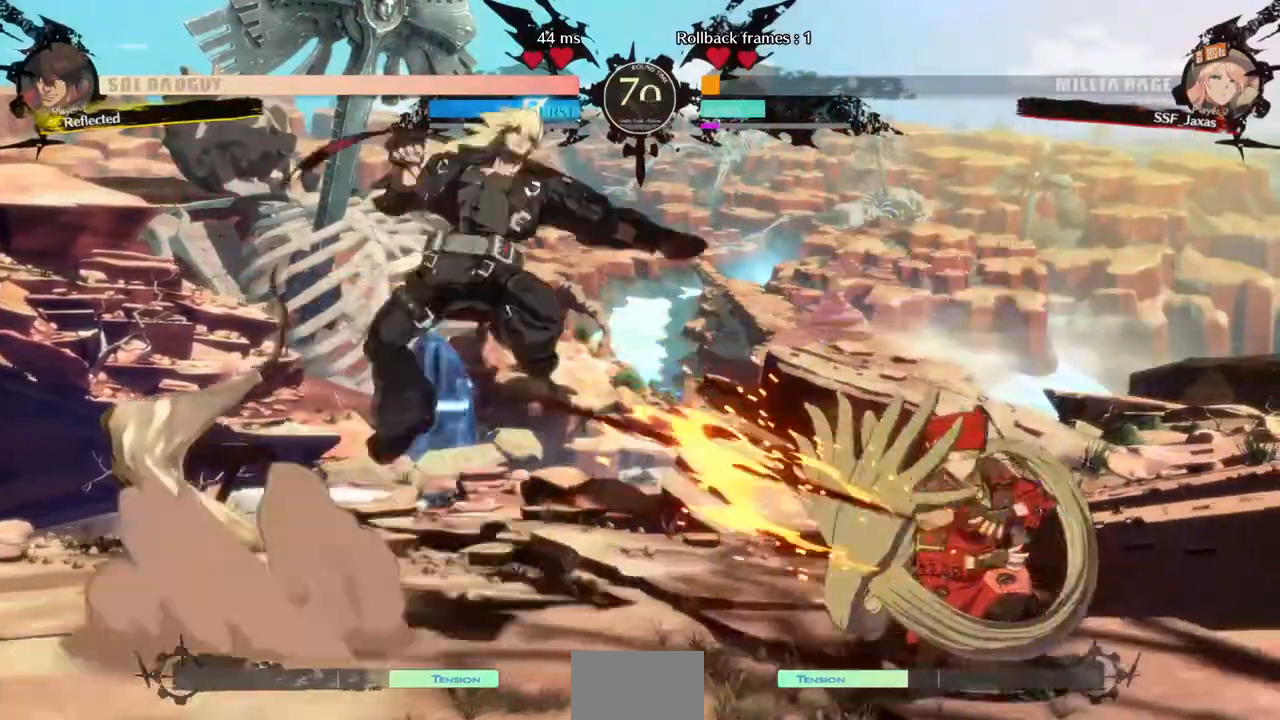
{"dt_ms": 1000, "buttons": ["DPAD_LEFT"]}
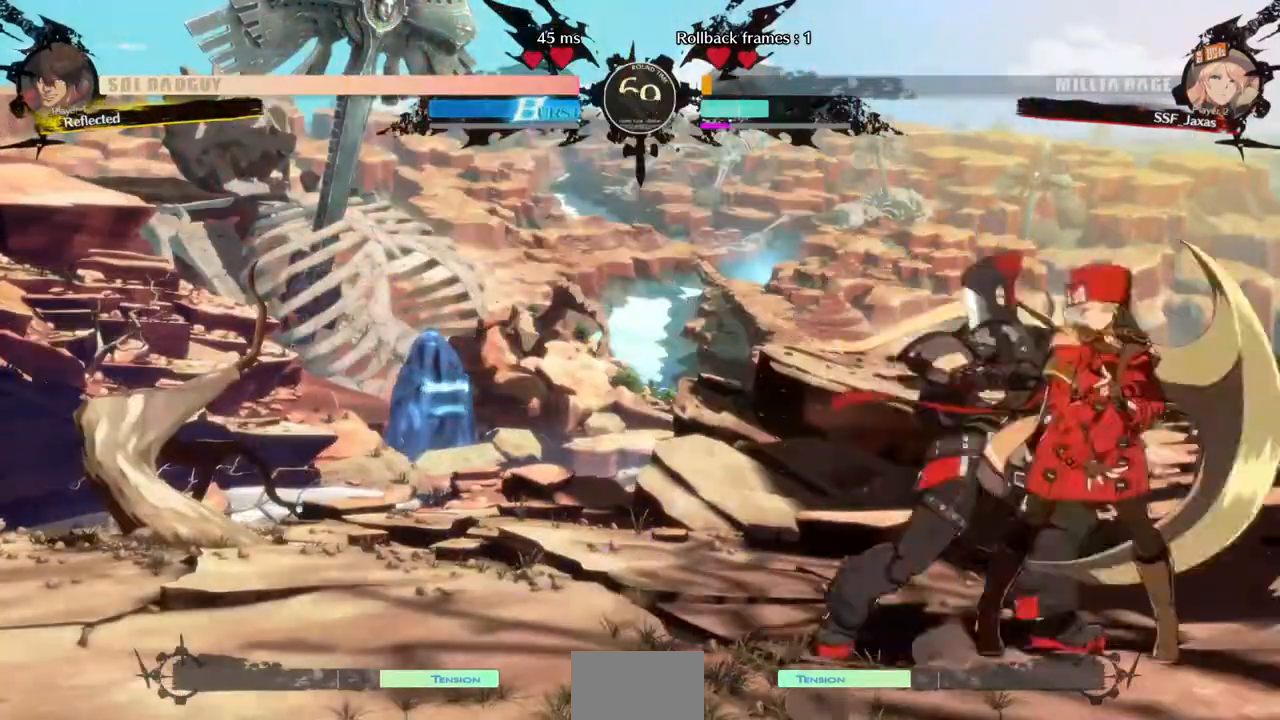
{"dt_ms": 520, "buttons": [], "events": [[40, "R2", "down"], [80, "R2", "up"], [160, "DPAD_LEFT", "up"]]}
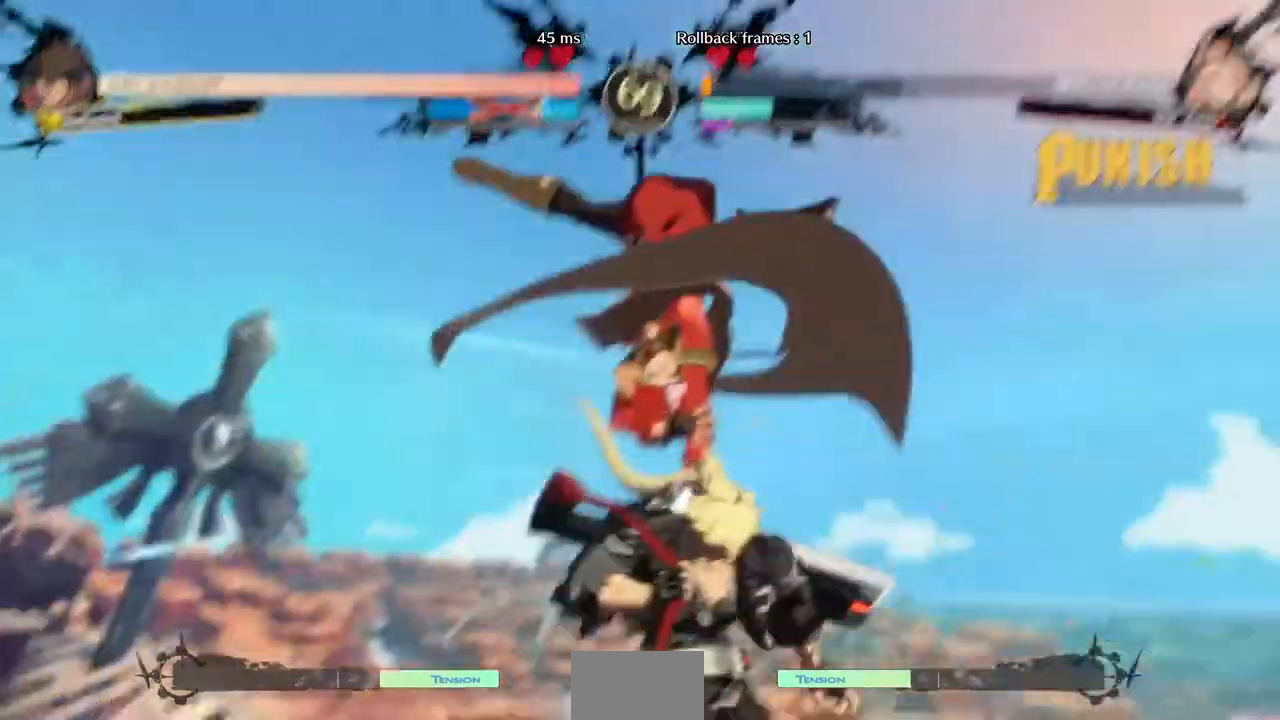
{"dt_ms": 480, "buttons": []}
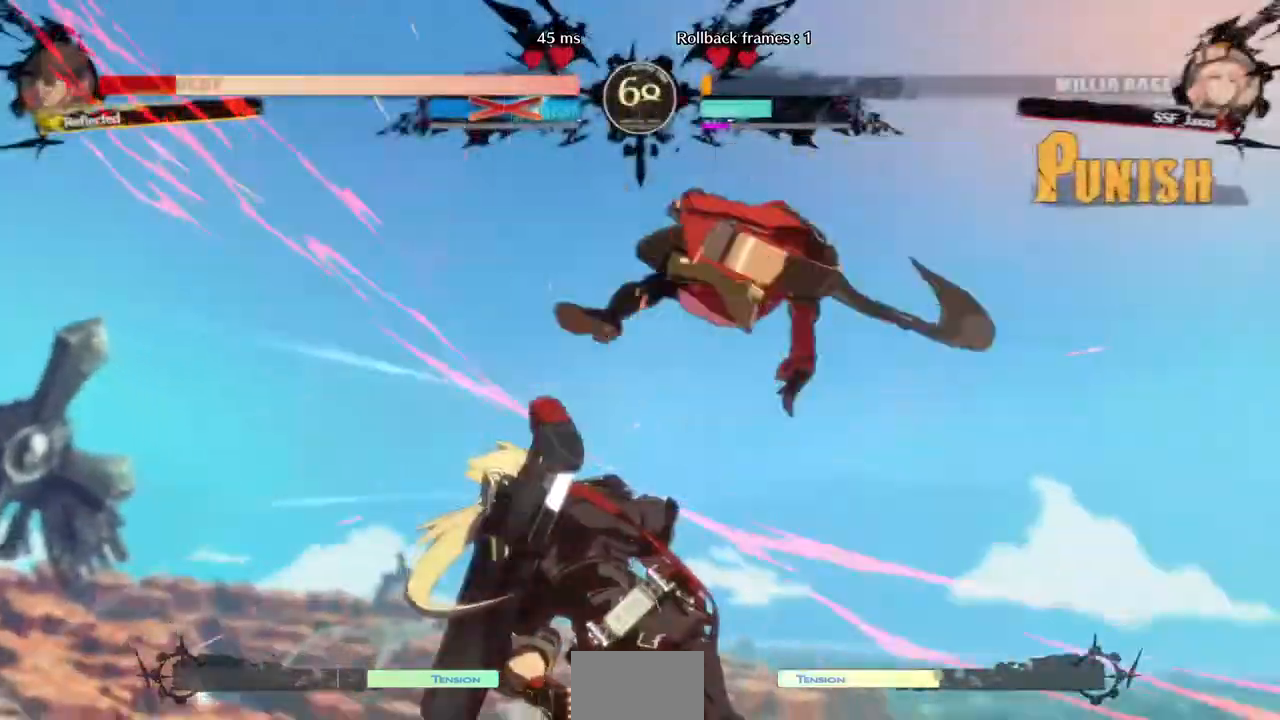
{"dt_ms": 520, "buttons": ["R1", "DPAD_LEFT"], "events": [[320, "DPAD_DOWN", "down"], [440, "DPAD_LEFT", "down"], [480, "DPAD_DOWN", "up"], [520, "R1", "down"]]}